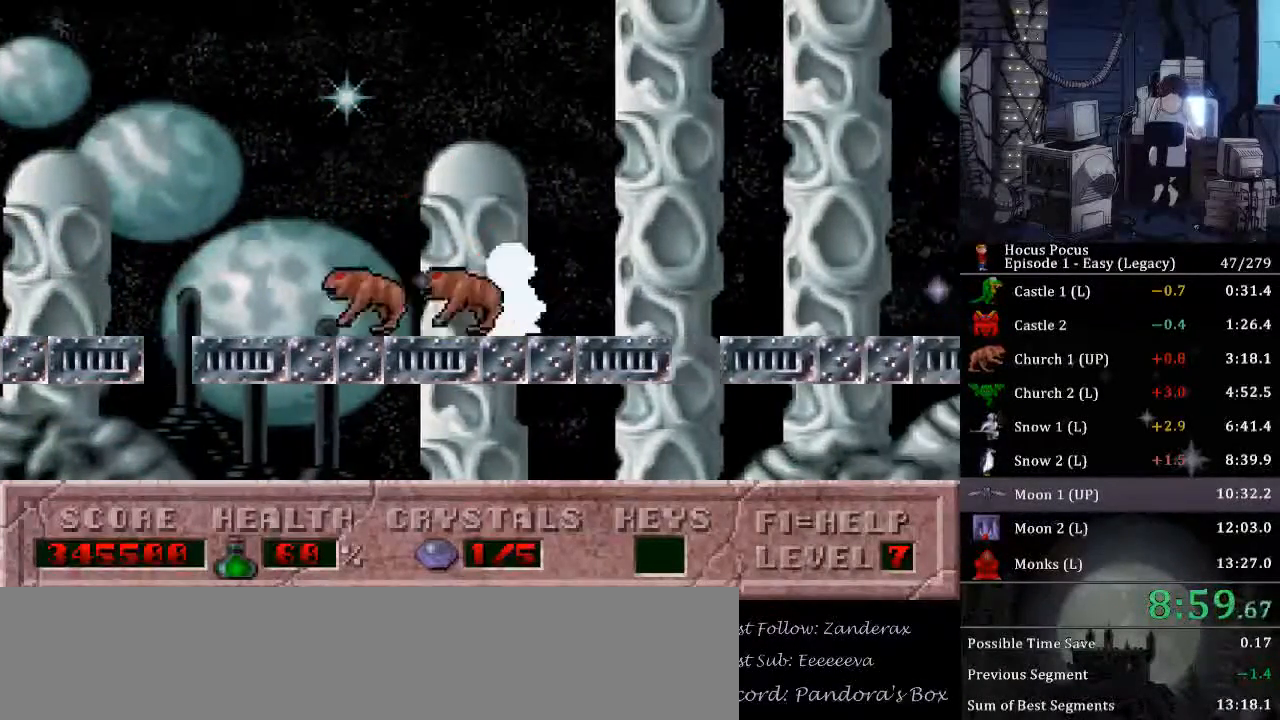
Gameplay with keyboard; each line is a JSON object with the keys held at the frame after it. "events" lists presses ("down") and releases ("up") of ".", "/", "0", "1", "2", "3", "4", "5", "6", "7", "8", "9", "a", "alt_l", "alt_r", "b", "backspace", "c", "caps_lock", "comma", "ctrl_l", "ctrl_r", "d", "delete", "down", "e", "end", "equals", "escape", "f", "f1", "f10", "f11", "f12", "f2", "f3", "f4", "f5", "f6", "f7", "f8", "f9", "g", "h", "home", "i", "insert", "j", "k", "l", "lbracket", "left", "m", "minus", "n", "num0", "num1", "num2", "num3", "num4", "num5", "num6", "num7", "num8", "num9", "o", "p", "page_down", "page_up", "q", "quote", "r", "rbracket", "return", "right", "s", "semicolon", "shift_l", "shift_r", "space", "super", "t", "tab", "tilde", "u", "up", "v", "w", "x", "y" and "z" between this image and that frame as [ms after this image, input, new state], when the widget could be followed in between. No other keys are recorded. Mouse input is not recorded.
{"keys": ["right"], "events": [[33, "ctrl_l", "down"], [267, "ctrl_l", "up"]]}
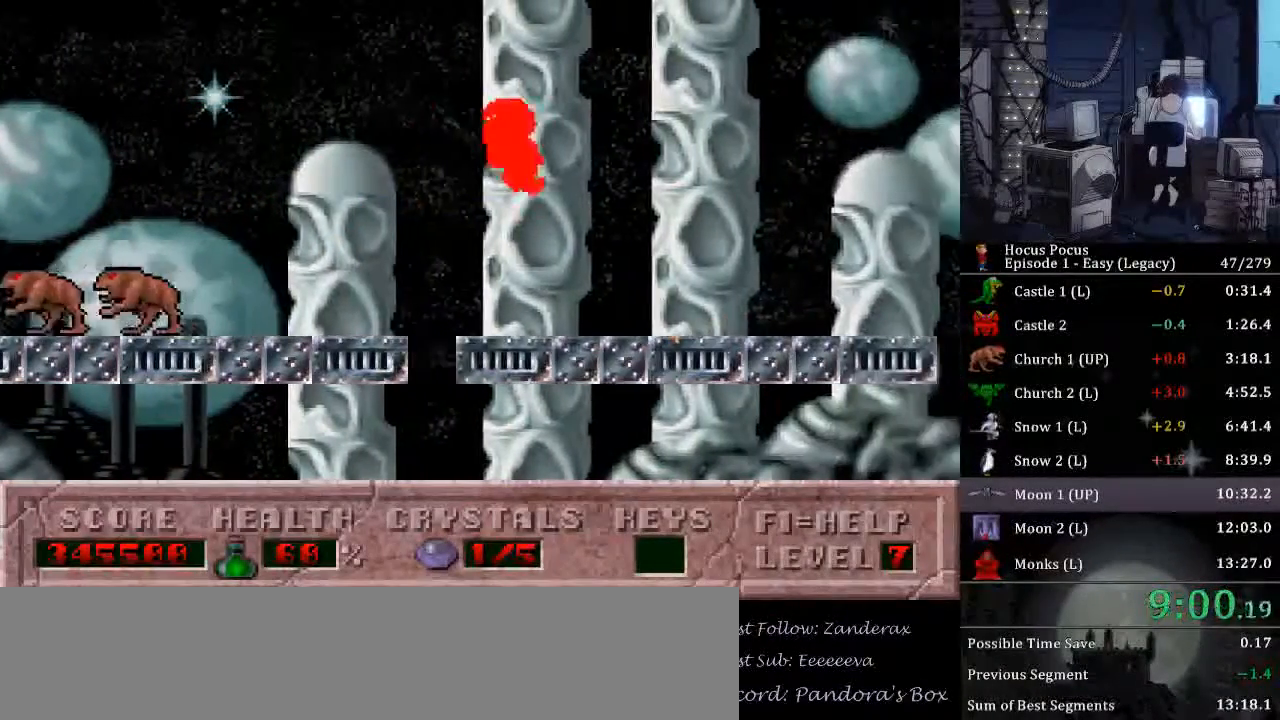
{"keys": ["ctrl_l", "right"], "events": [[367, "ctrl_l", "down"]]}
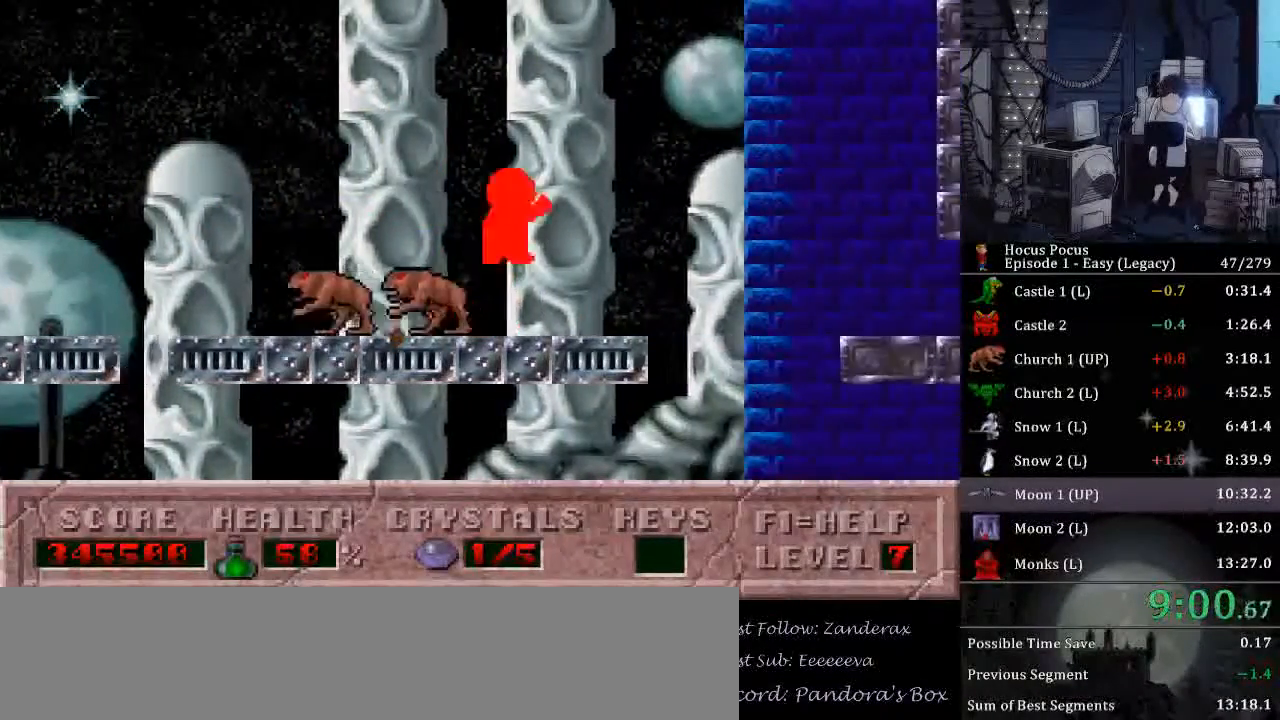
{"keys": ["right"], "events": [[100, "ctrl_l", "up"]]}
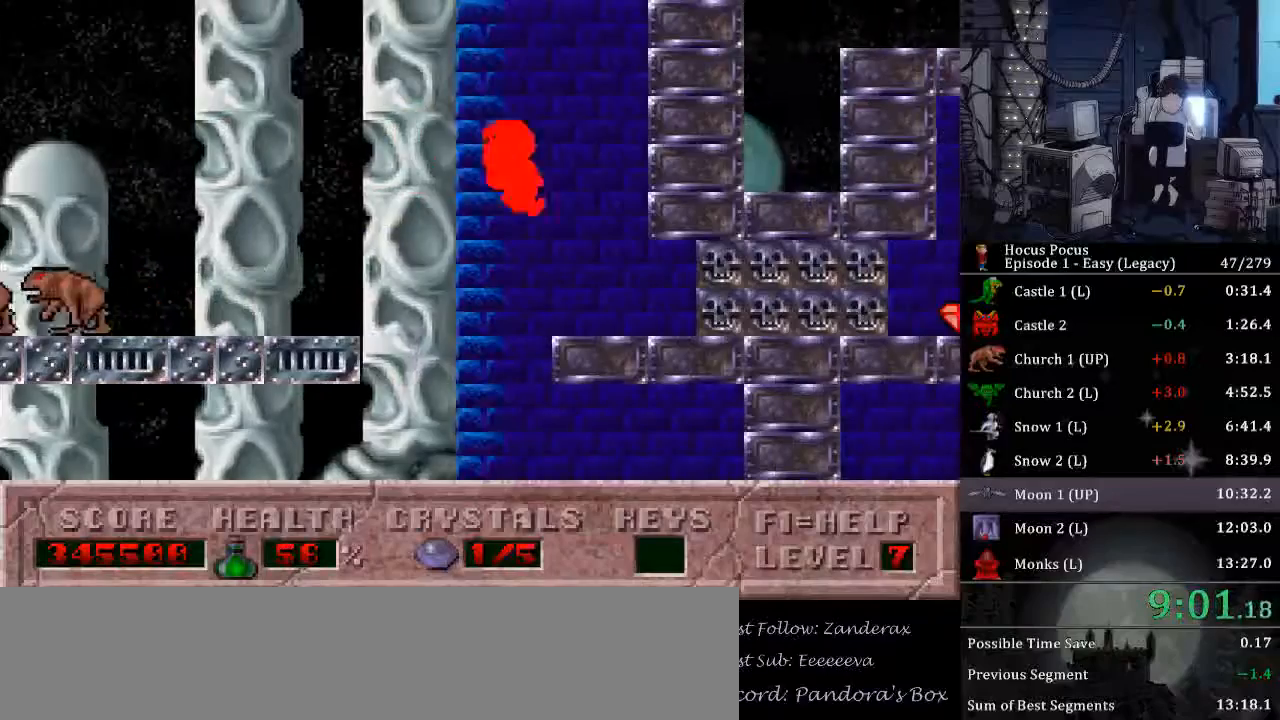
{"keys": ["alt_l", "right"], "events": [[67, "alt_l", "down"]]}
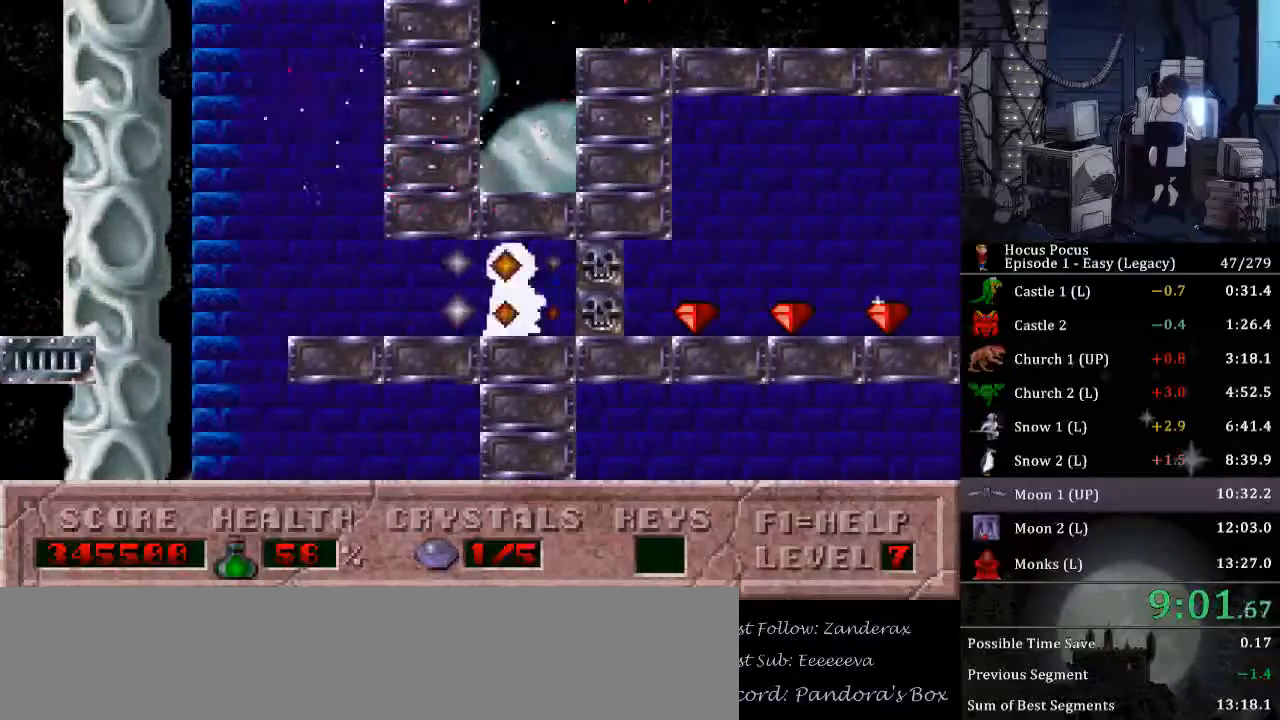
{"keys": ["right"], "events": [[300, "alt_l", "up"]]}
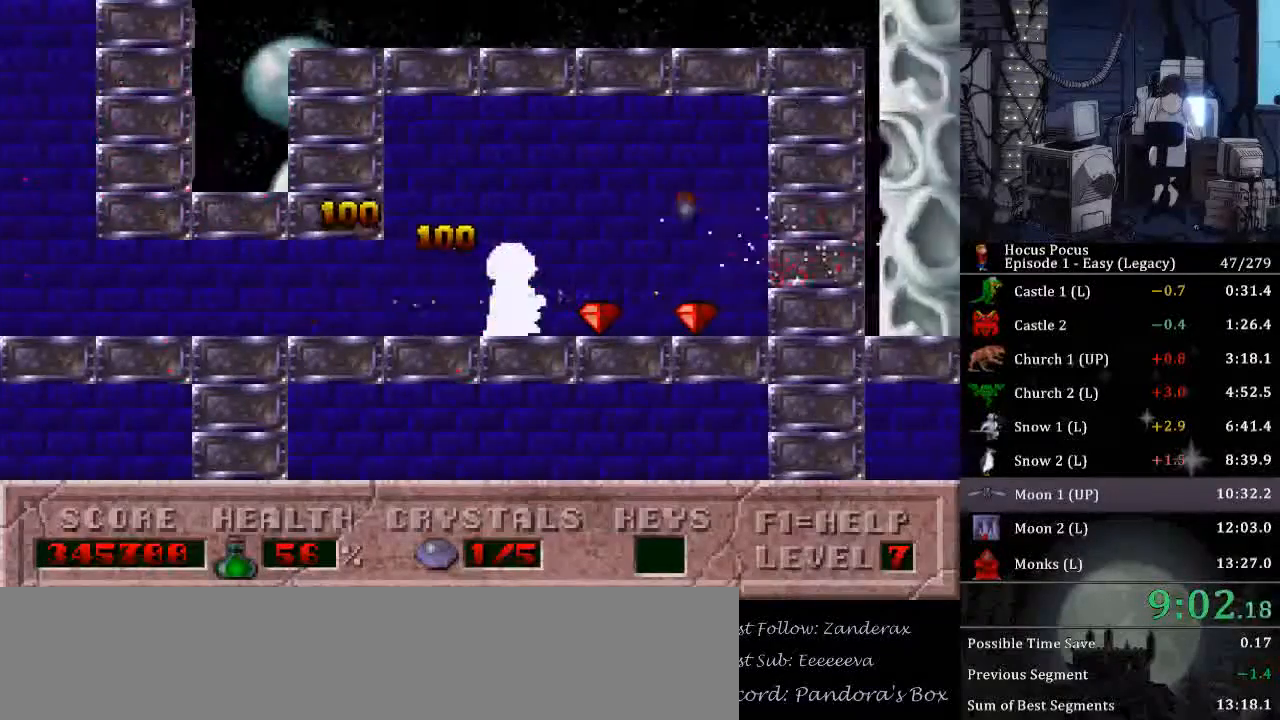
{"keys": ["right"], "events": []}
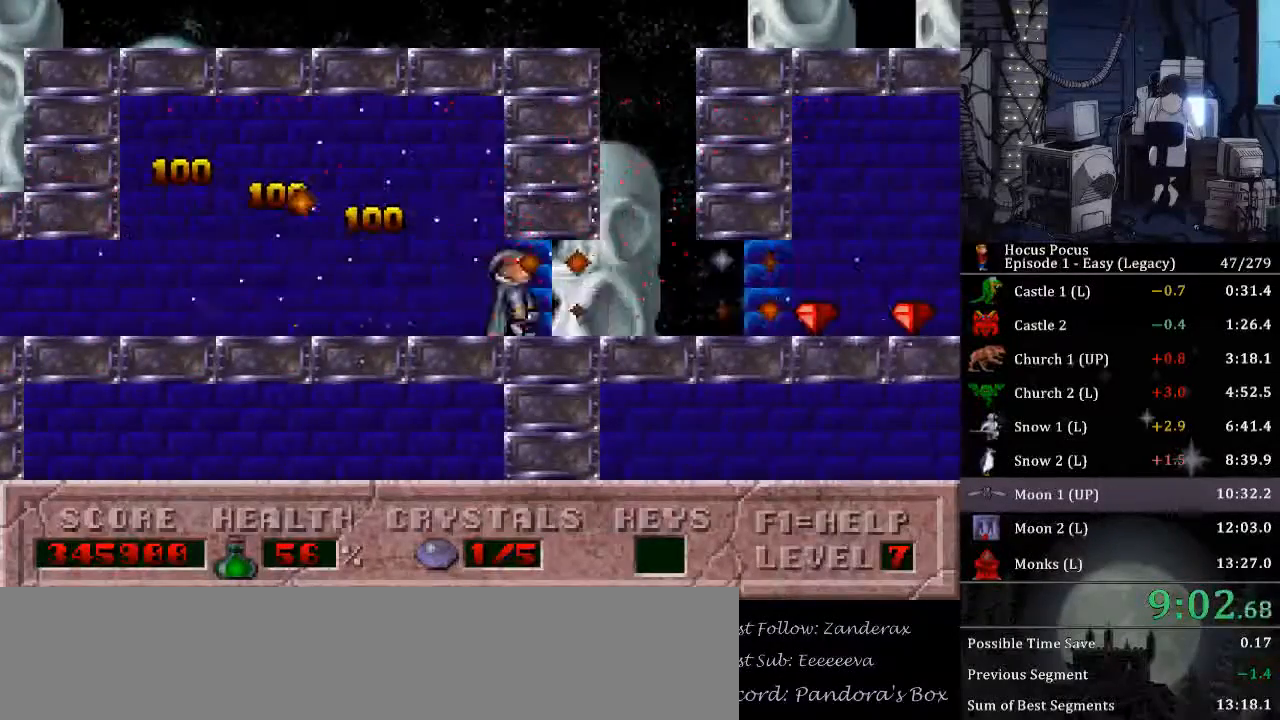
{"keys": ["right"], "events": []}
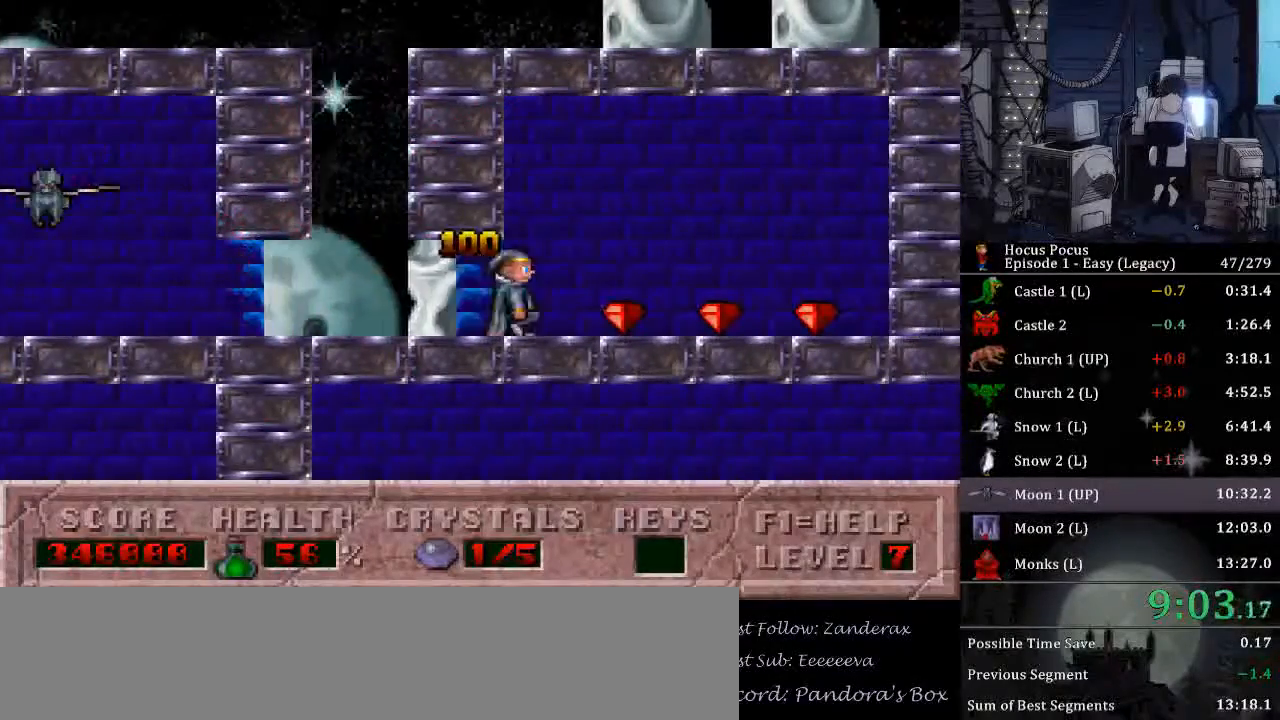
{"keys": ["right"], "events": []}
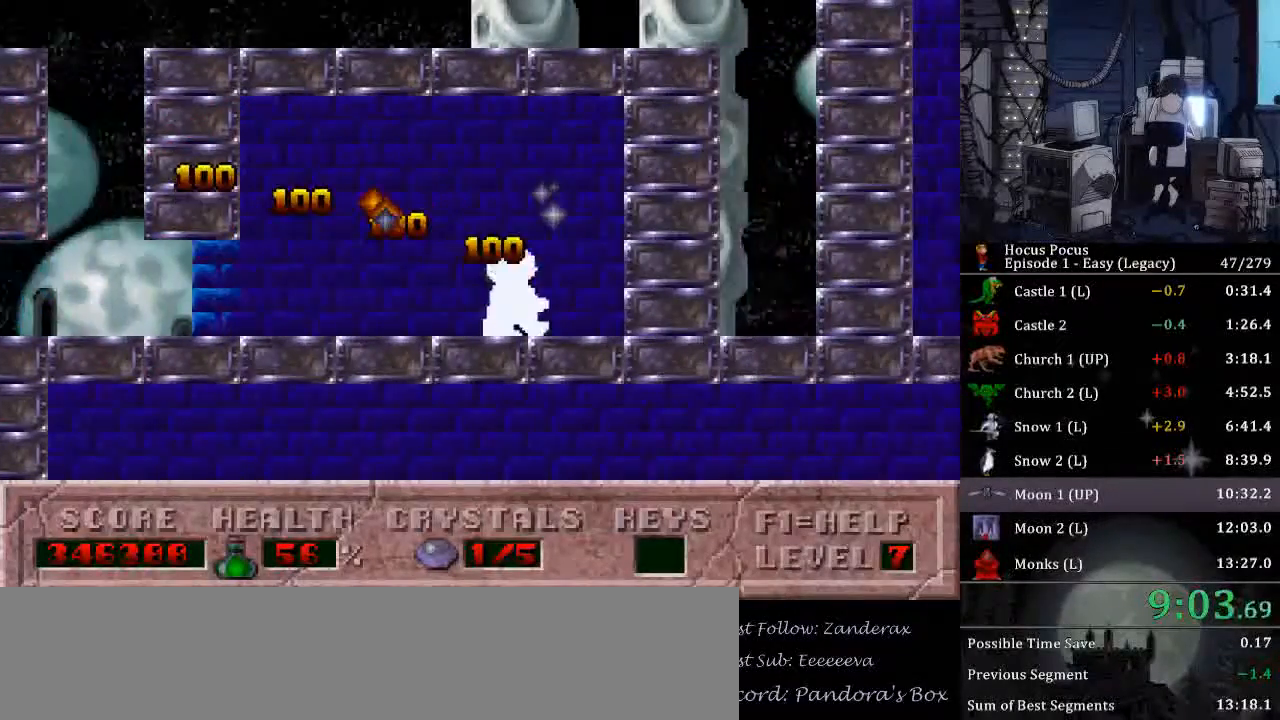
{"keys": ["right"], "events": []}
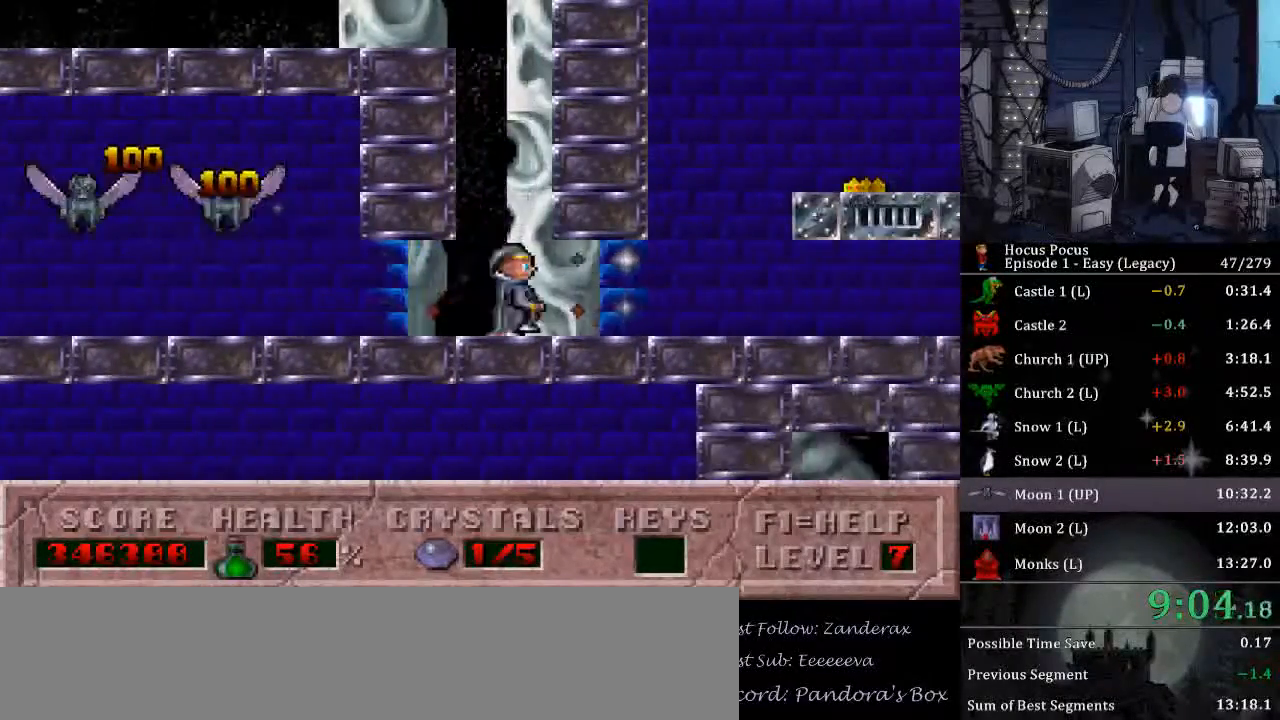
{"keys": ["right"], "events": []}
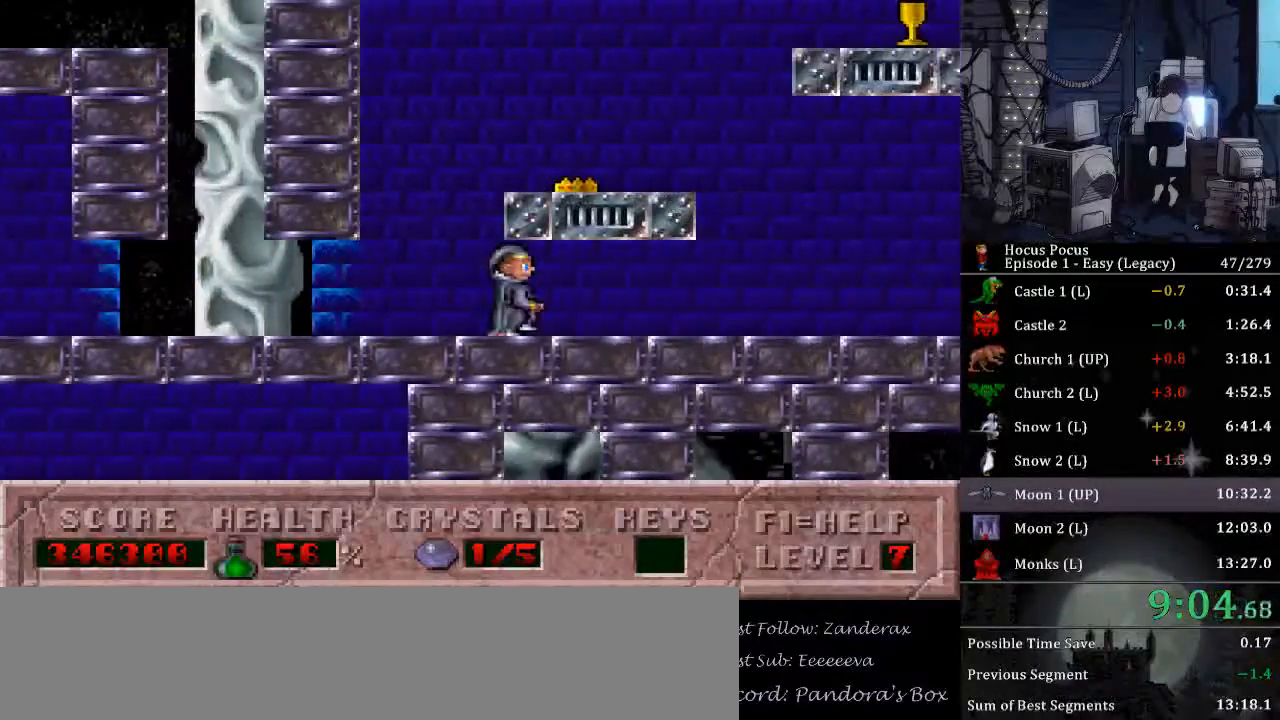
{"keys": ["right"], "events": []}
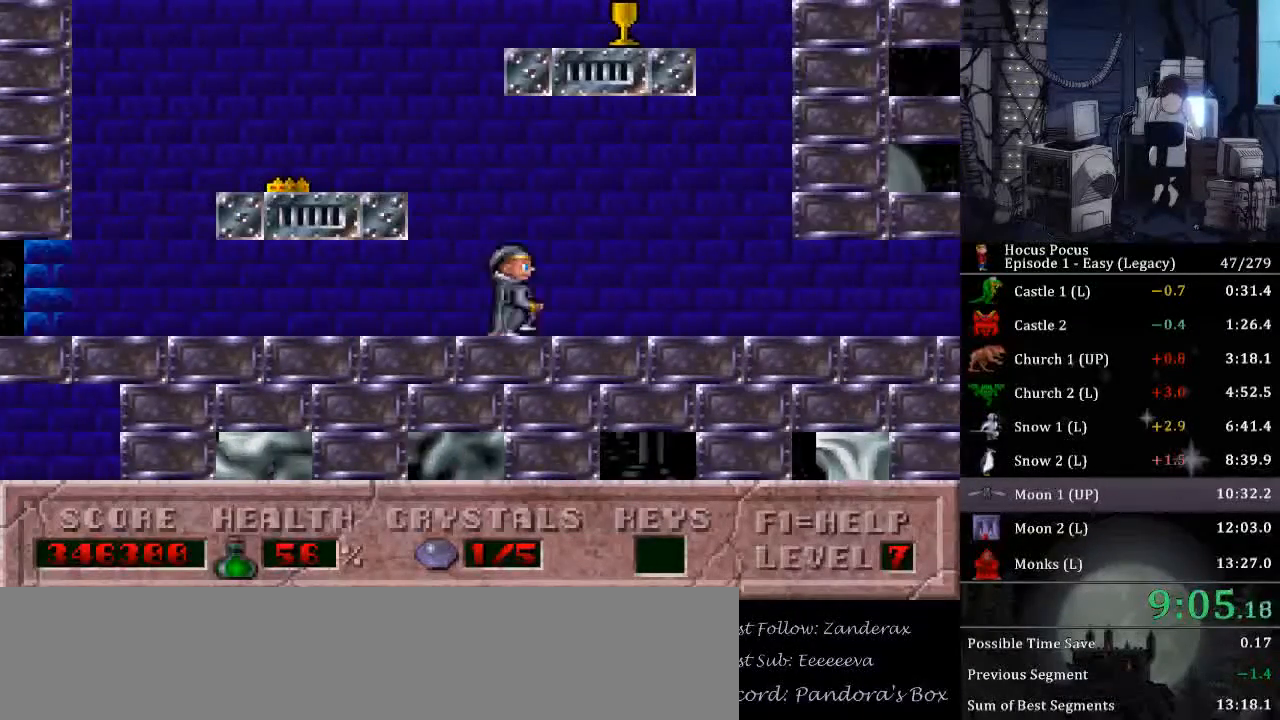
{"keys": ["right"], "events": []}
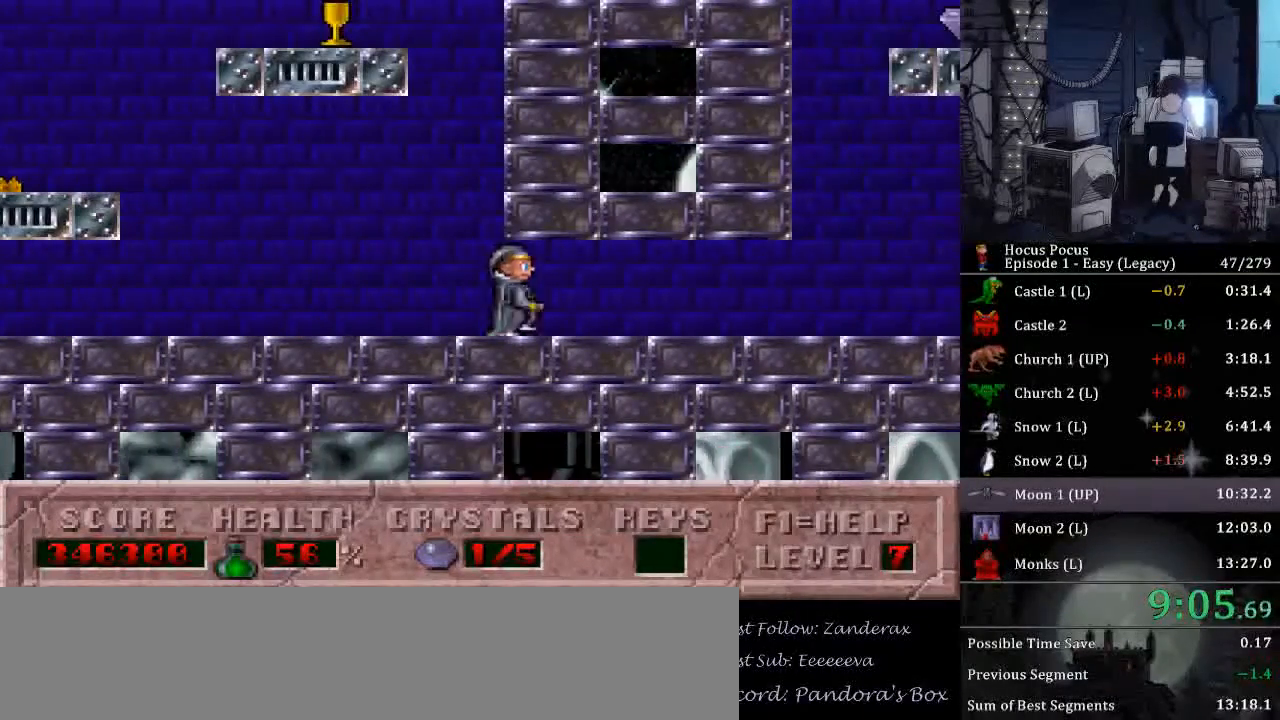
{"keys": ["right"], "events": []}
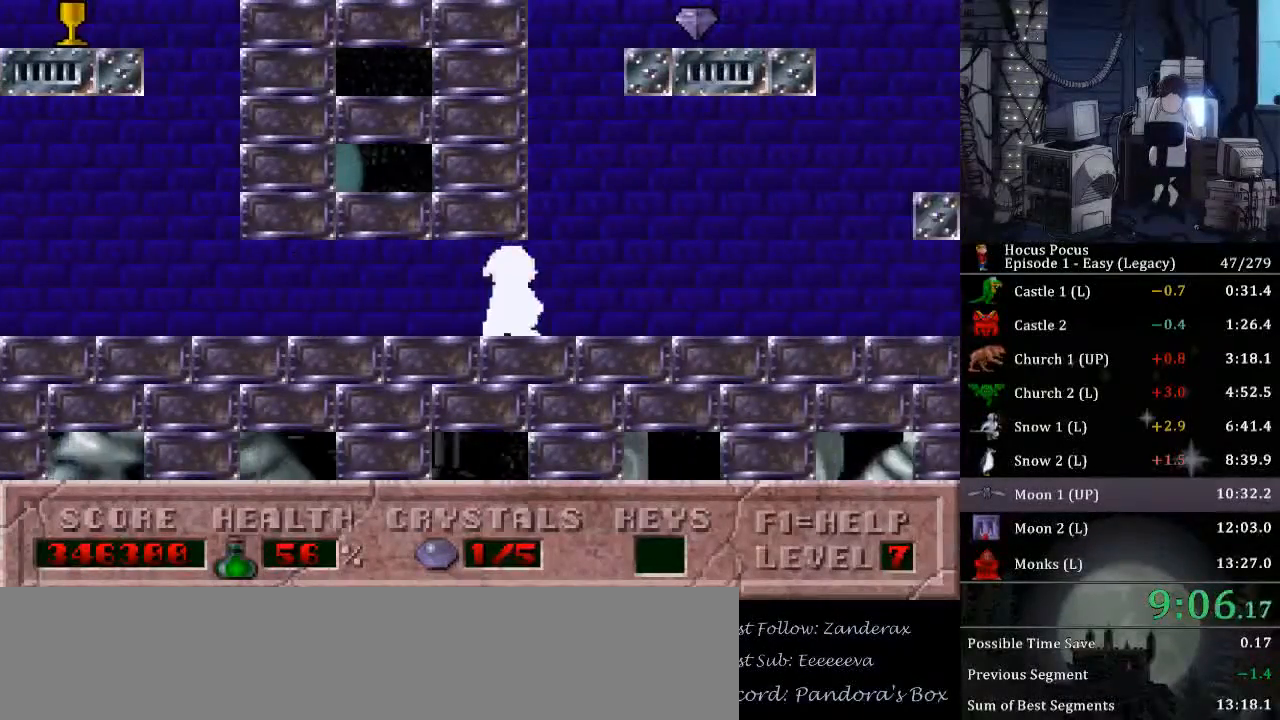
{"keys": ["right"], "events": []}
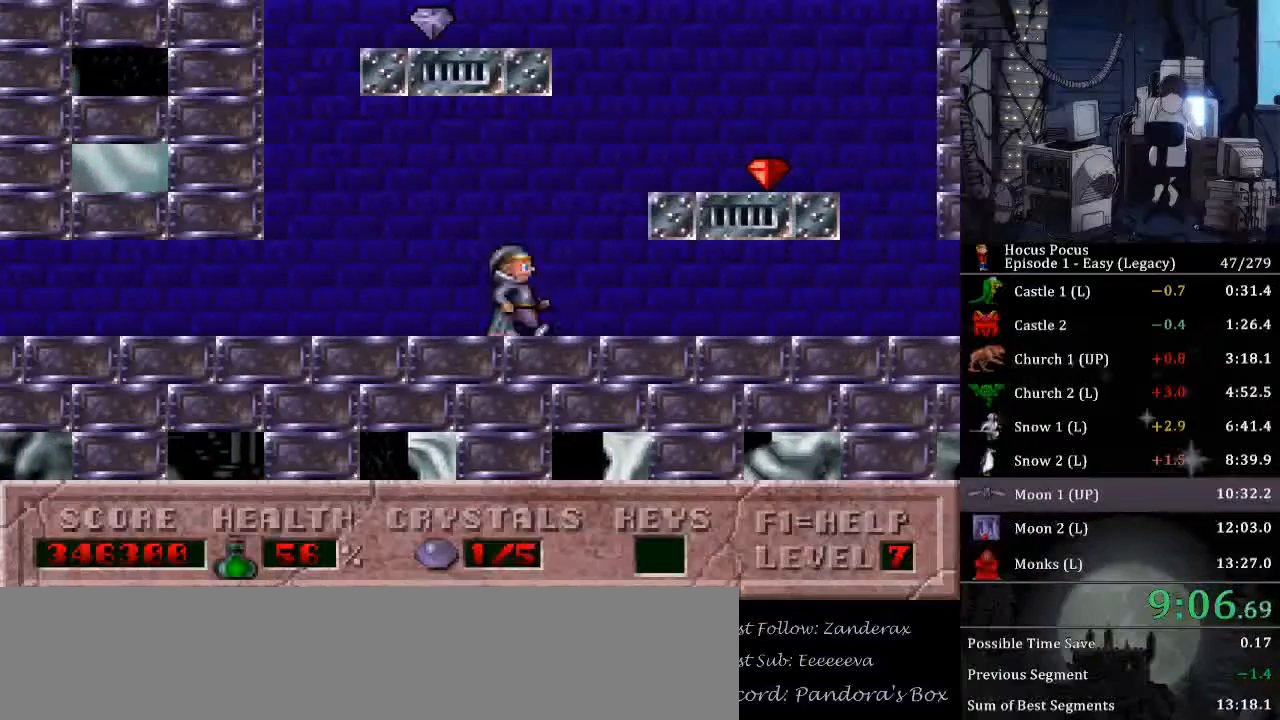
{"keys": ["right"], "events": []}
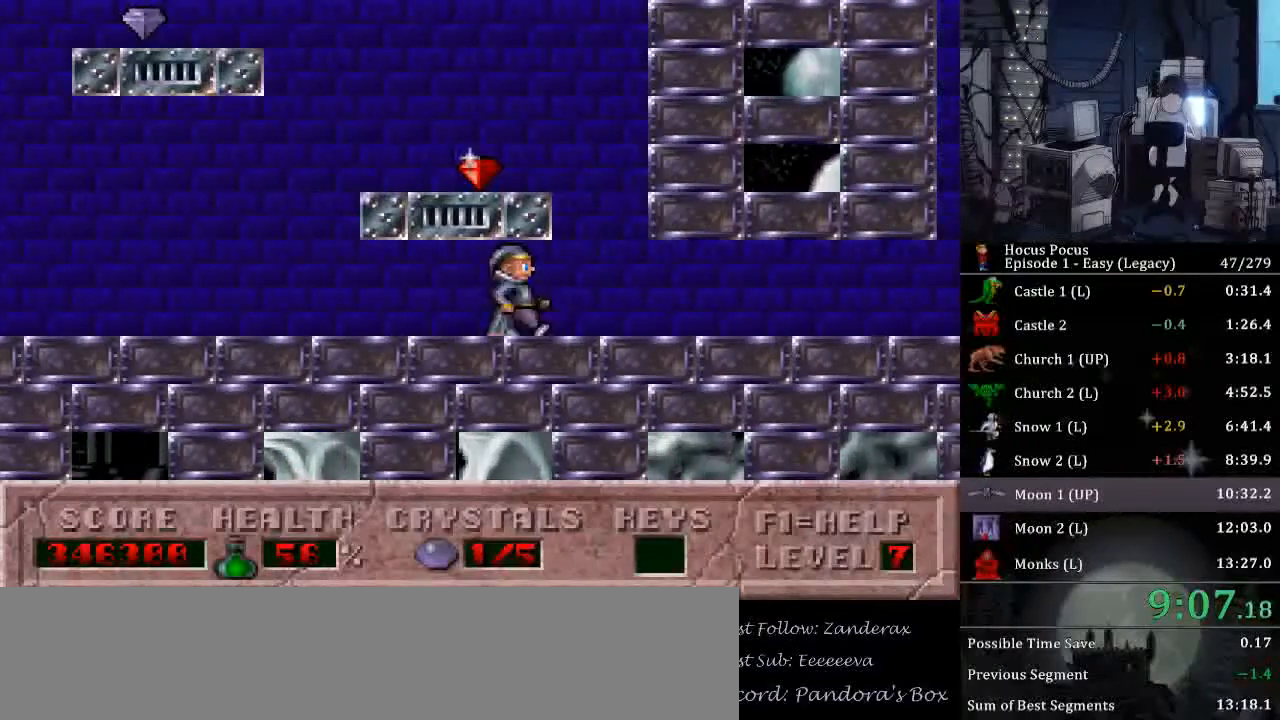
{"keys": ["right"], "events": []}
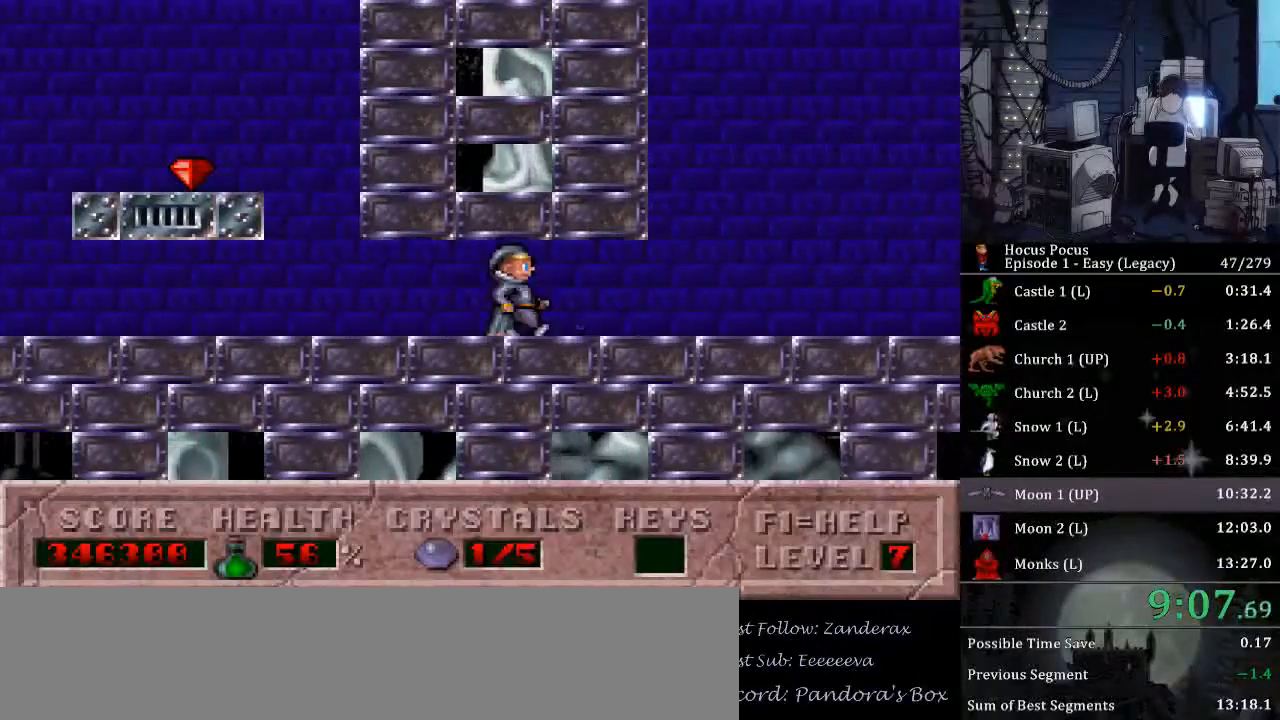
{"keys": ["right"], "events": []}
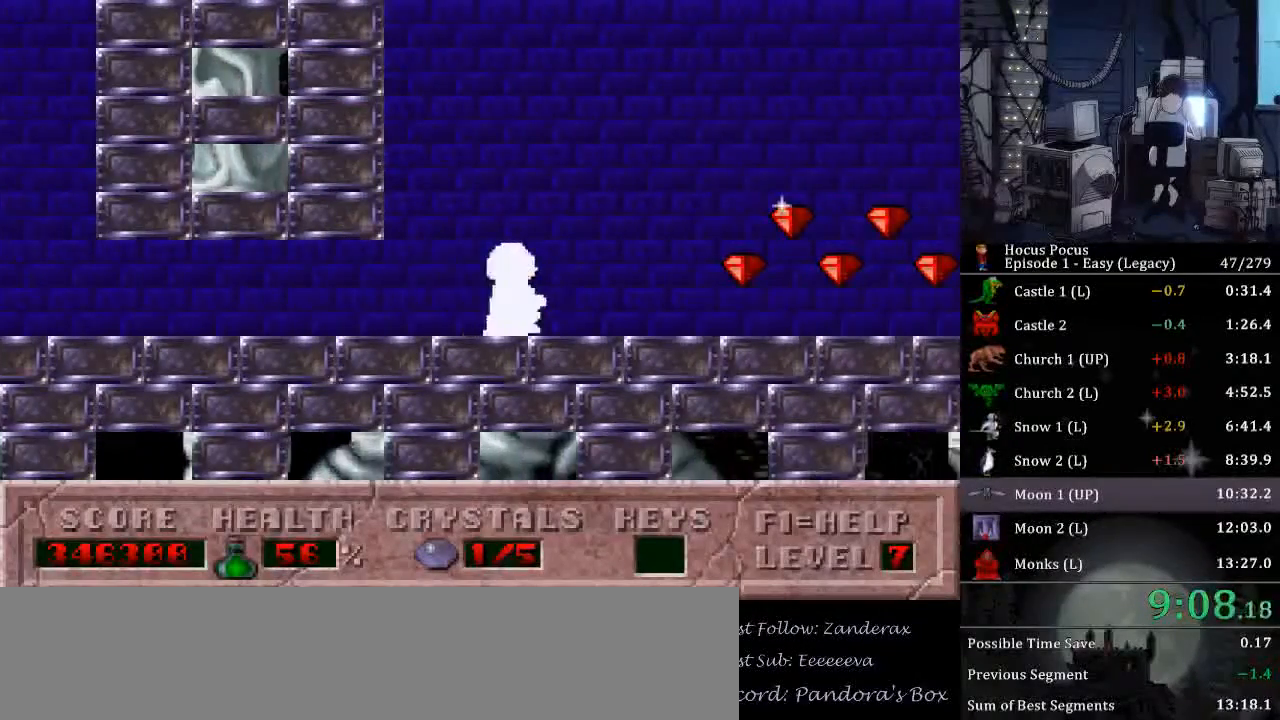
{"keys": ["right"], "events": []}
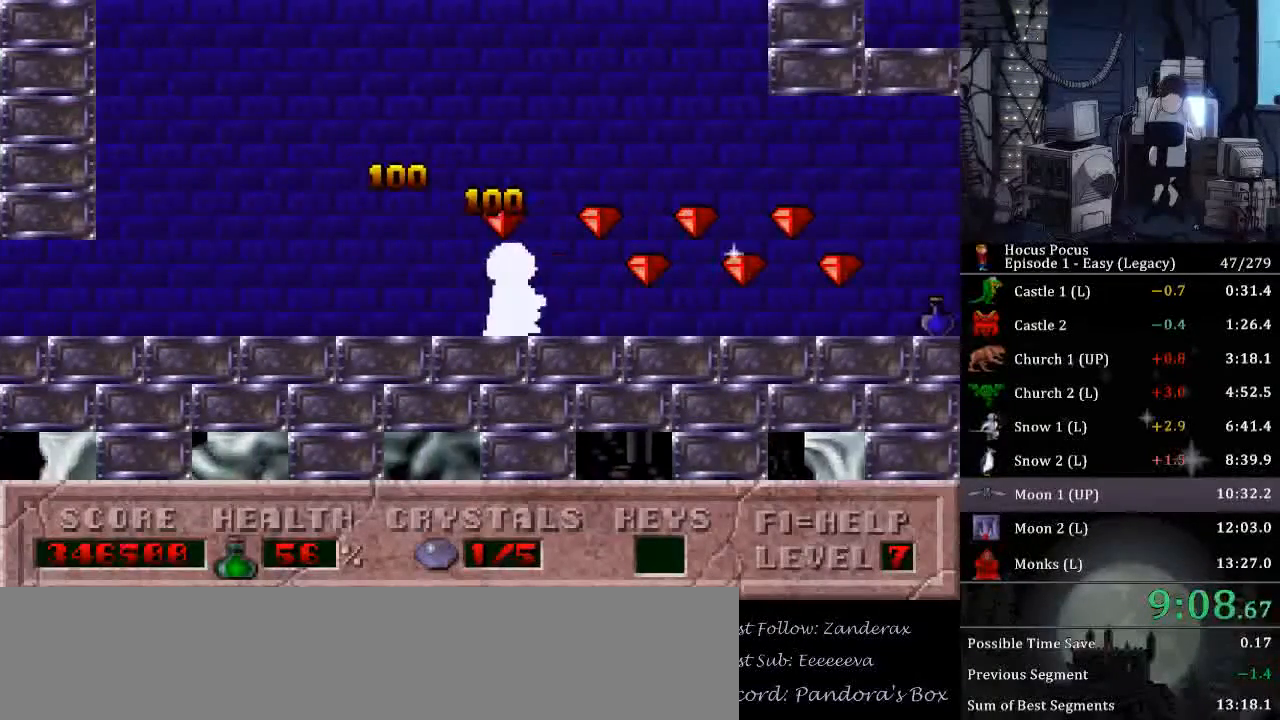
{"keys": ["ctrl_l", "right"], "events": [[100, "ctrl_l", "down"]]}
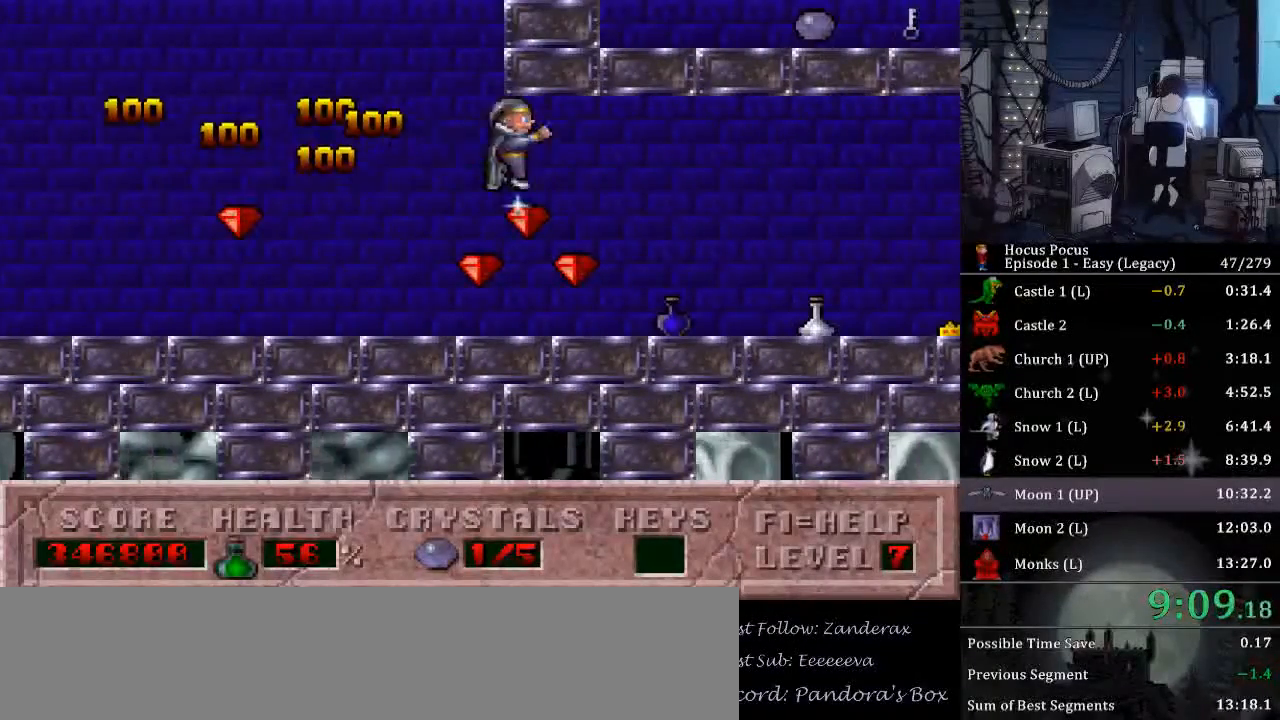
{"keys": ["left", "right"], "events": [[200, "ctrl_l", "up"], [500, "left", "down"]]}
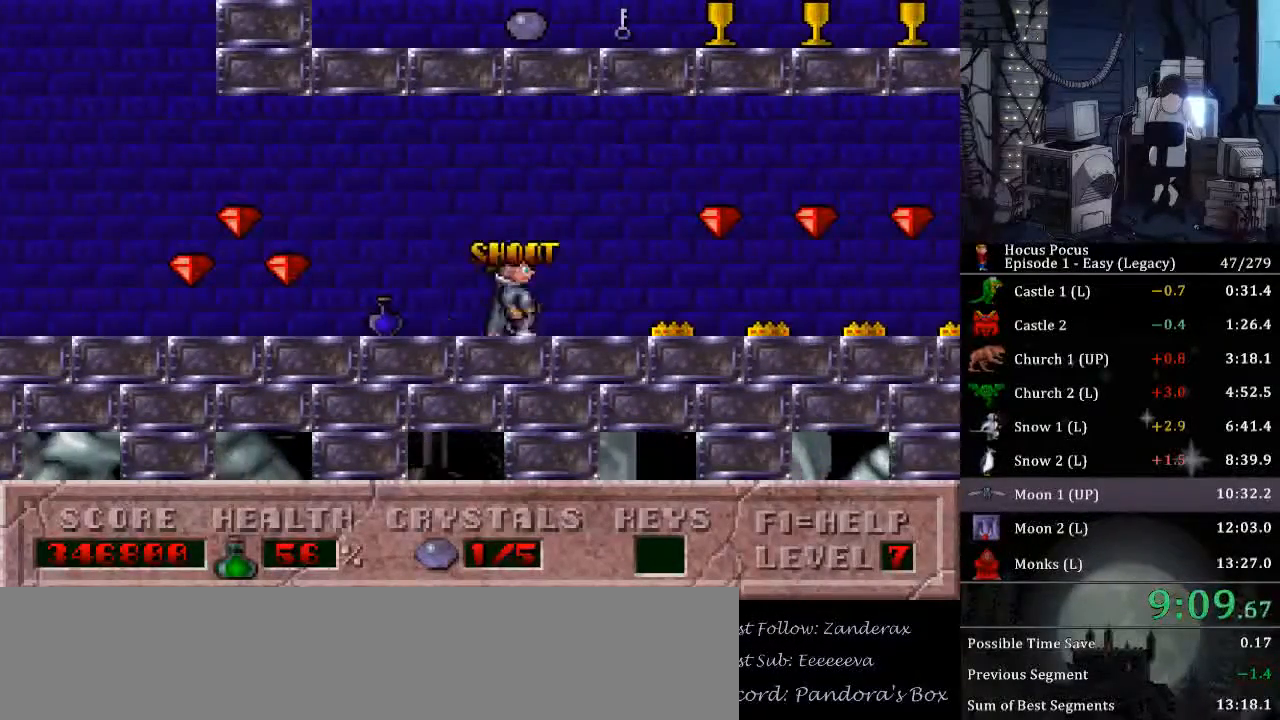
{"keys": ["right"], "events": [[33, "right", "up"], [467, "right", "down"], [500, "left", "up"]]}
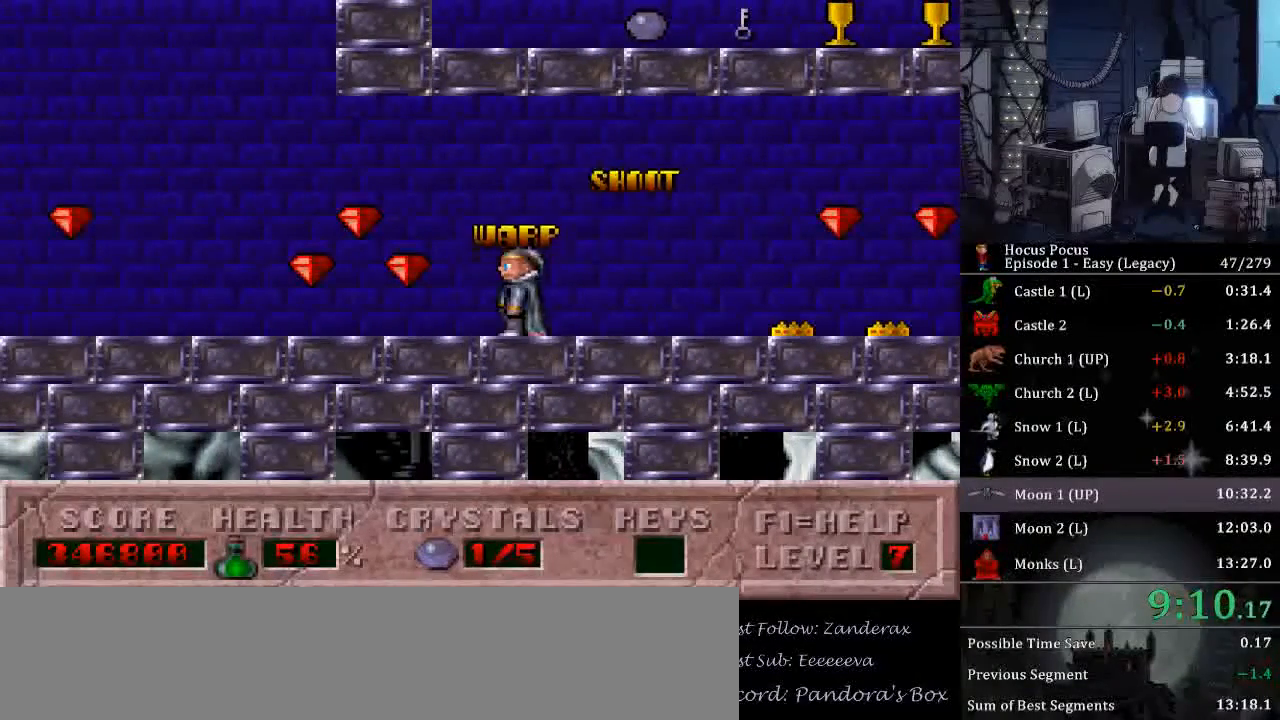
{"keys": [], "events": [[200, "right", "up"]]}
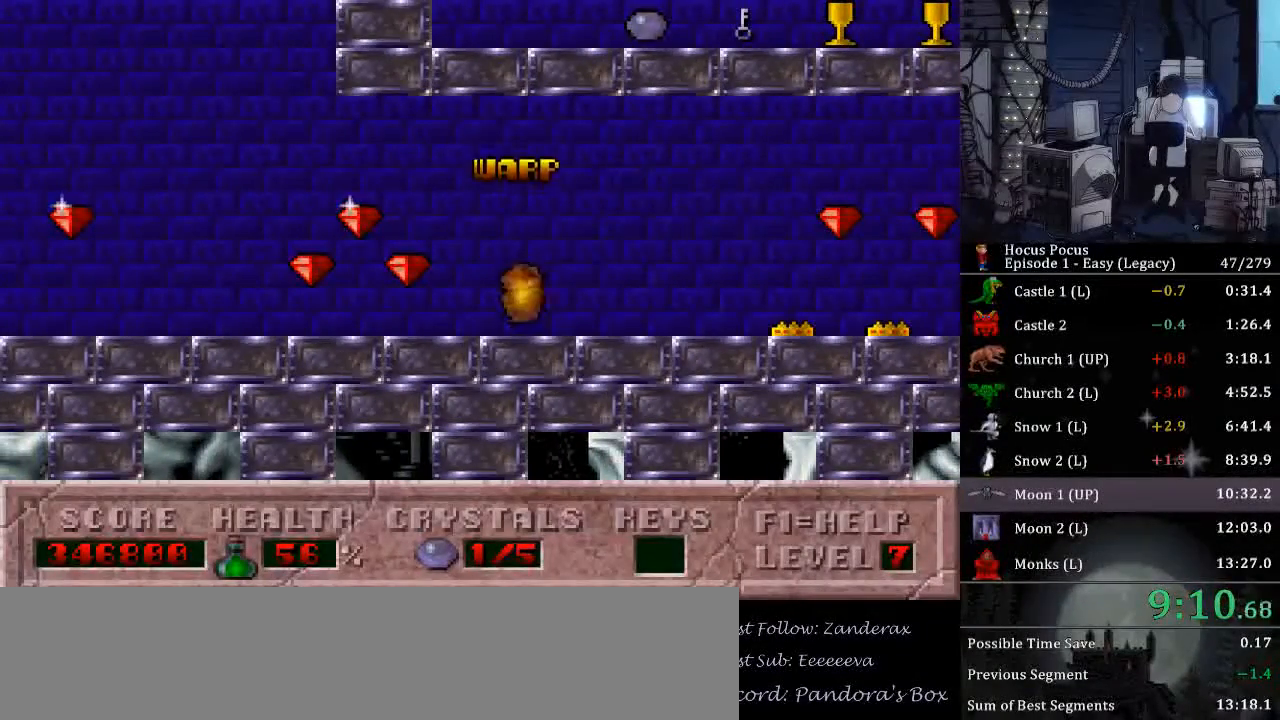
{"keys": [], "events": []}
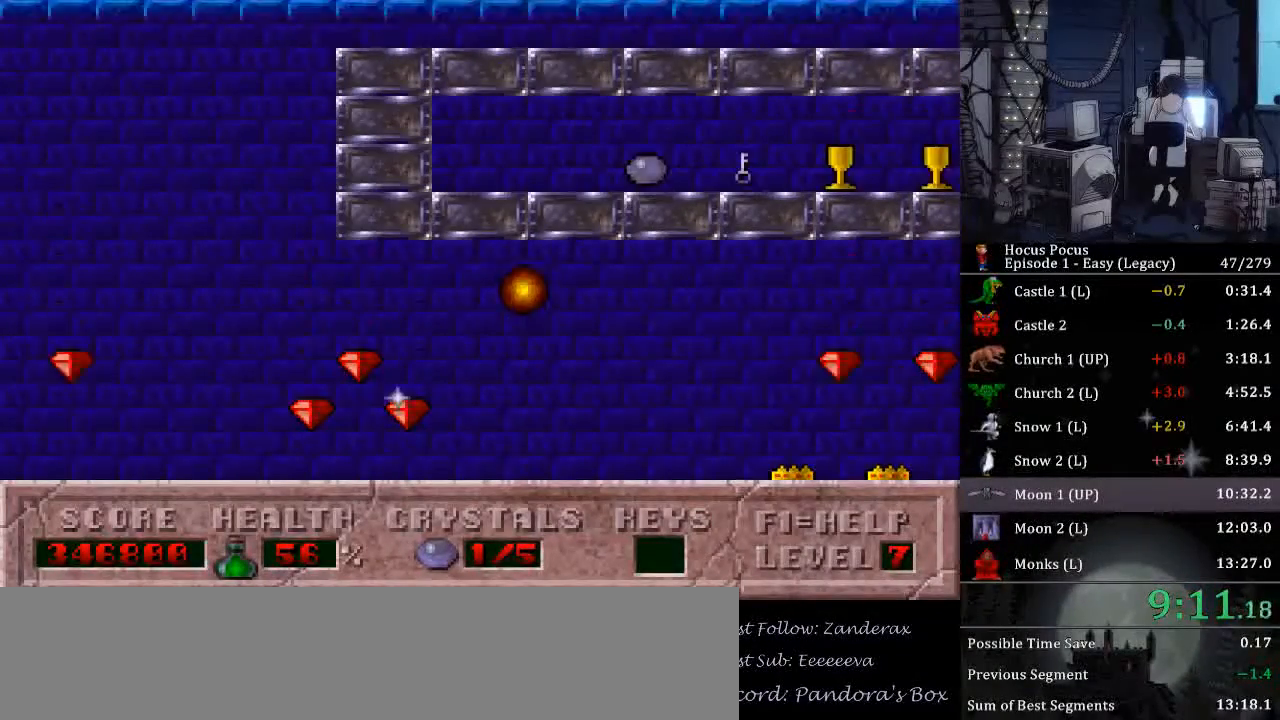
{"keys": [], "events": []}
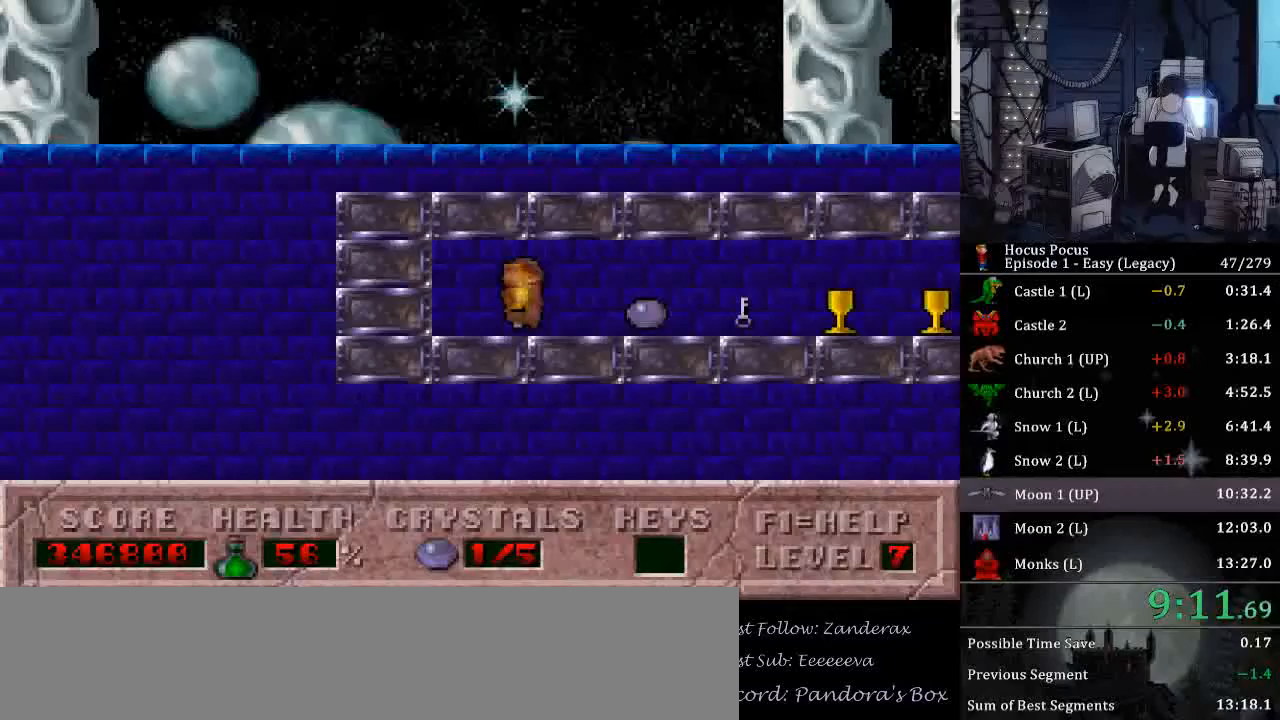
{"keys": ["right"], "events": [[267, "right", "down"]]}
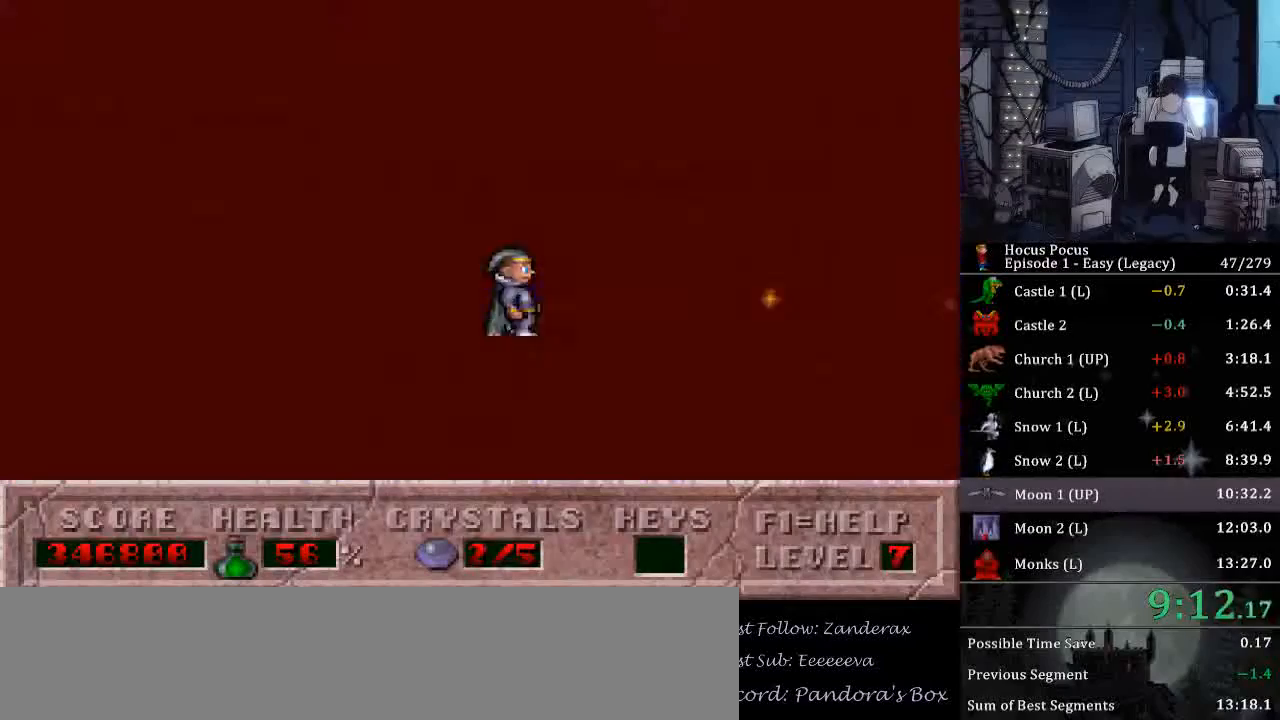
{"keys": ["right"], "events": []}
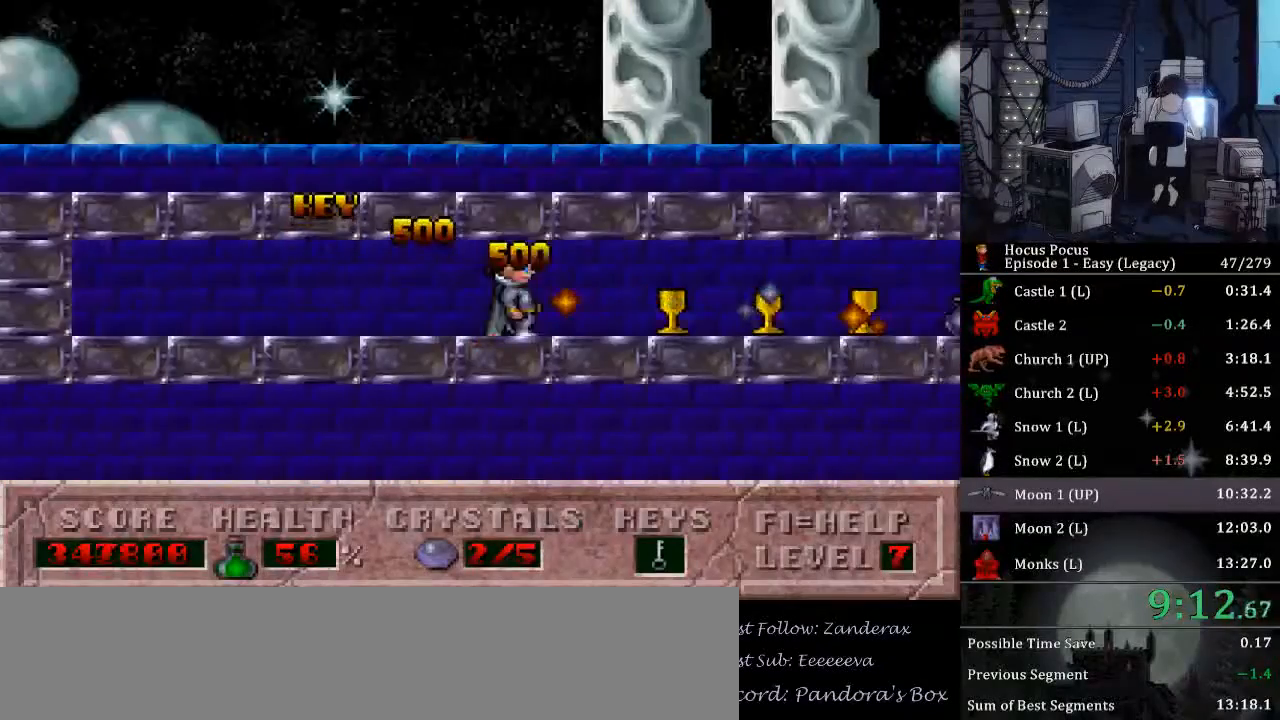
{"keys": ["right"], "events": []}
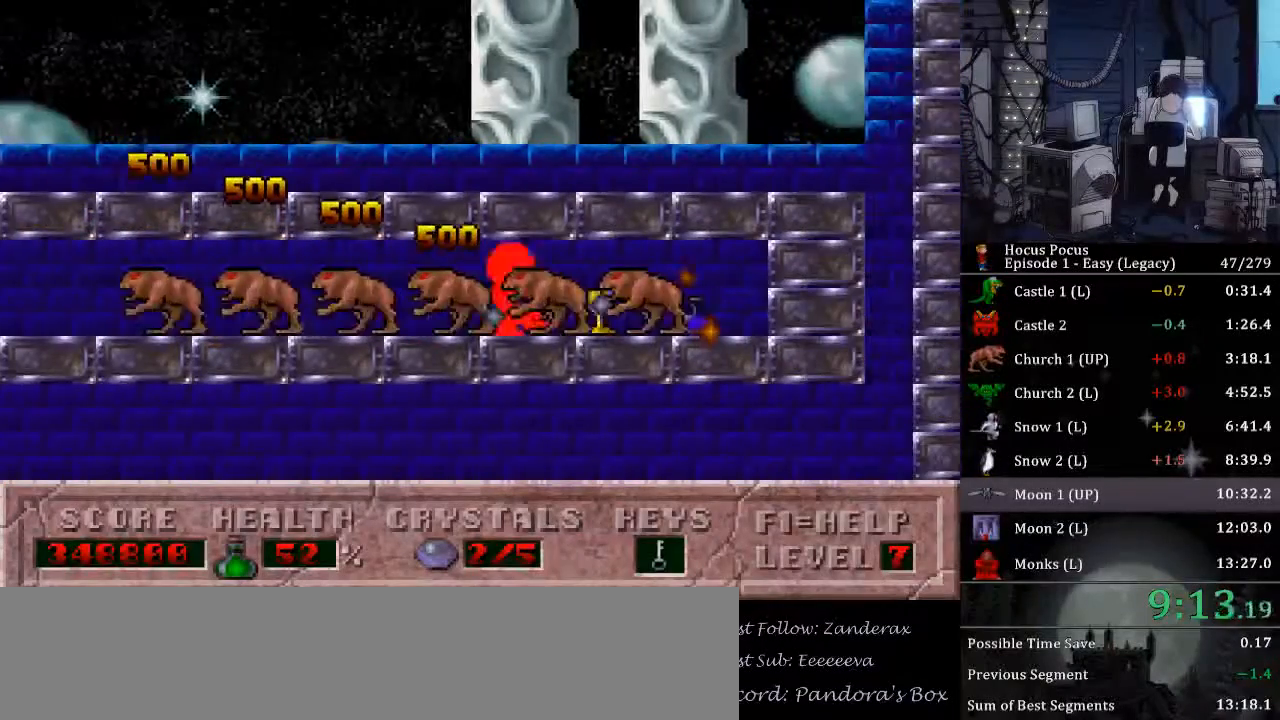
{"keys": ["right"], "events": []}
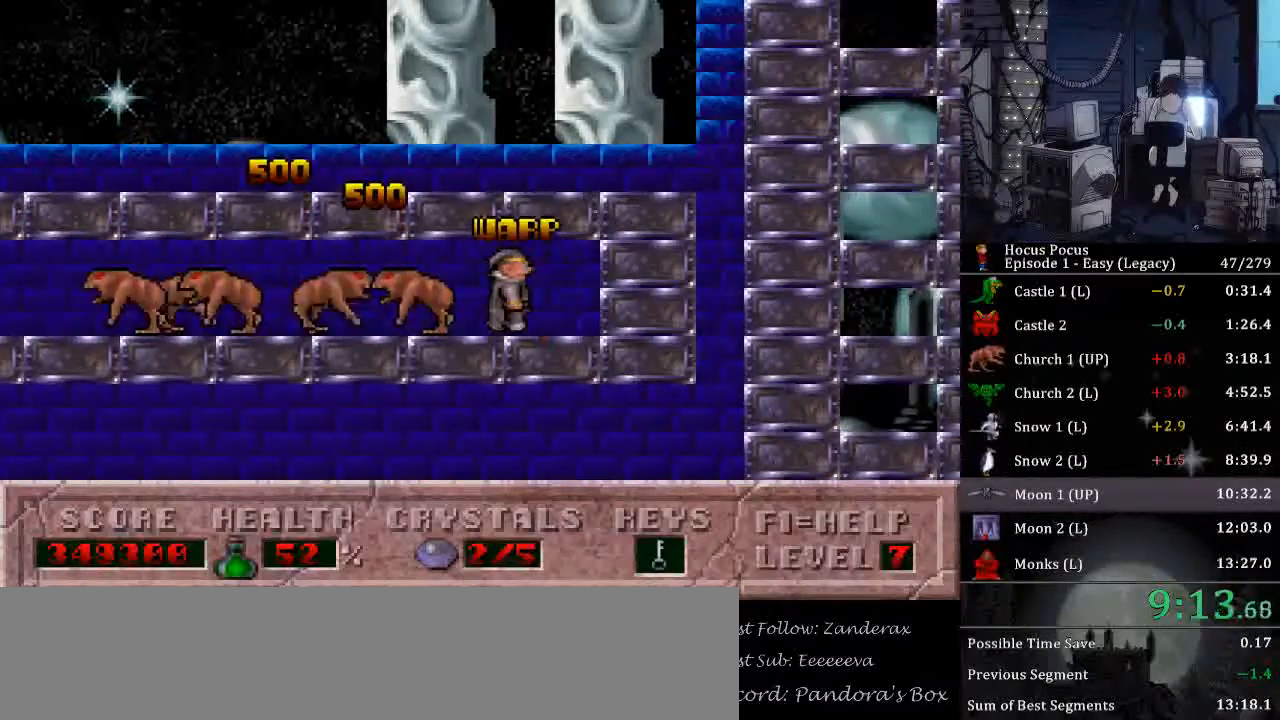
{"keys": [], "events": [[167, "right", "up"]]}